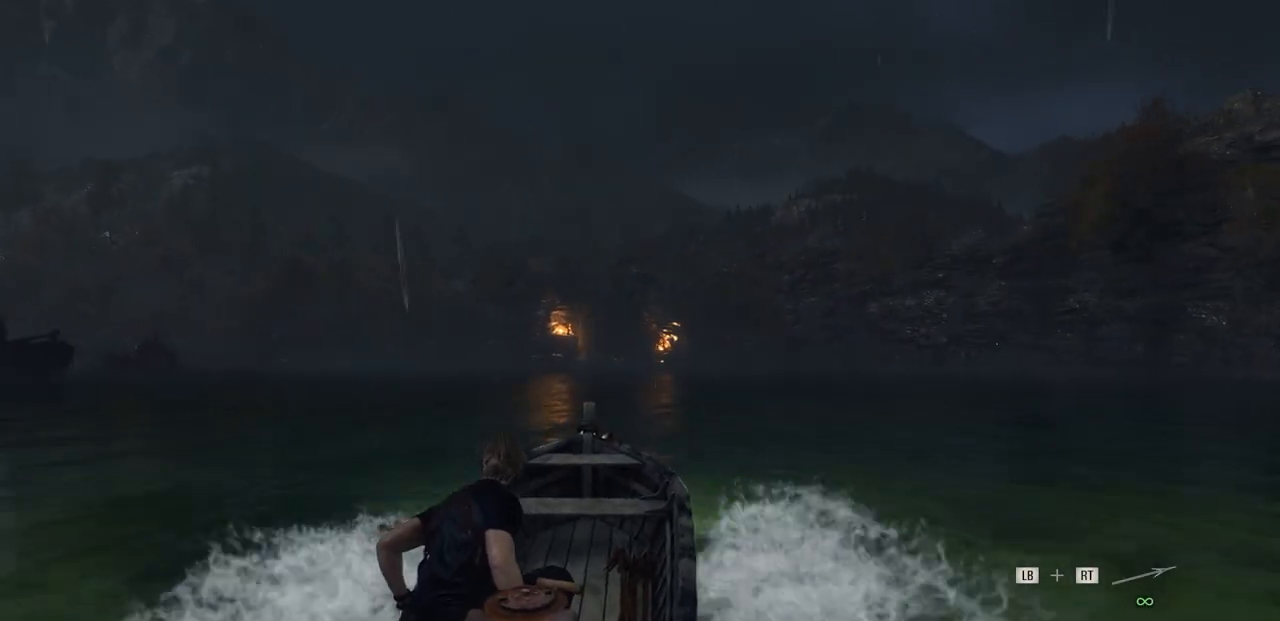
Gameplay with a controller (PlayStation layout); each line is a JSON object with the inputs held at the frame after it. "events" lists button and stick changes between this image and that frame as [ms after this image, input, new state], when the widget could be followed in between.
{"buttons": ["R2"], "left_stick": "center", "right_stick": "center", "events": []}
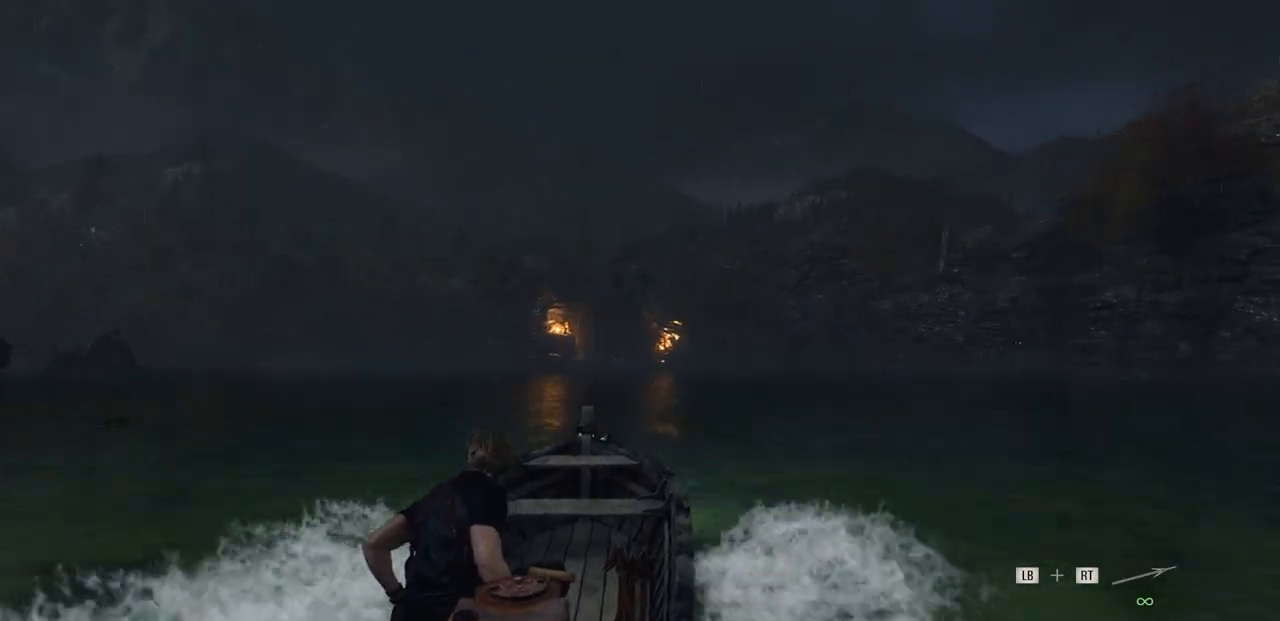
{"buttons": ["R2"], "left_stick": "center", "right_stick": "center", "events": []}
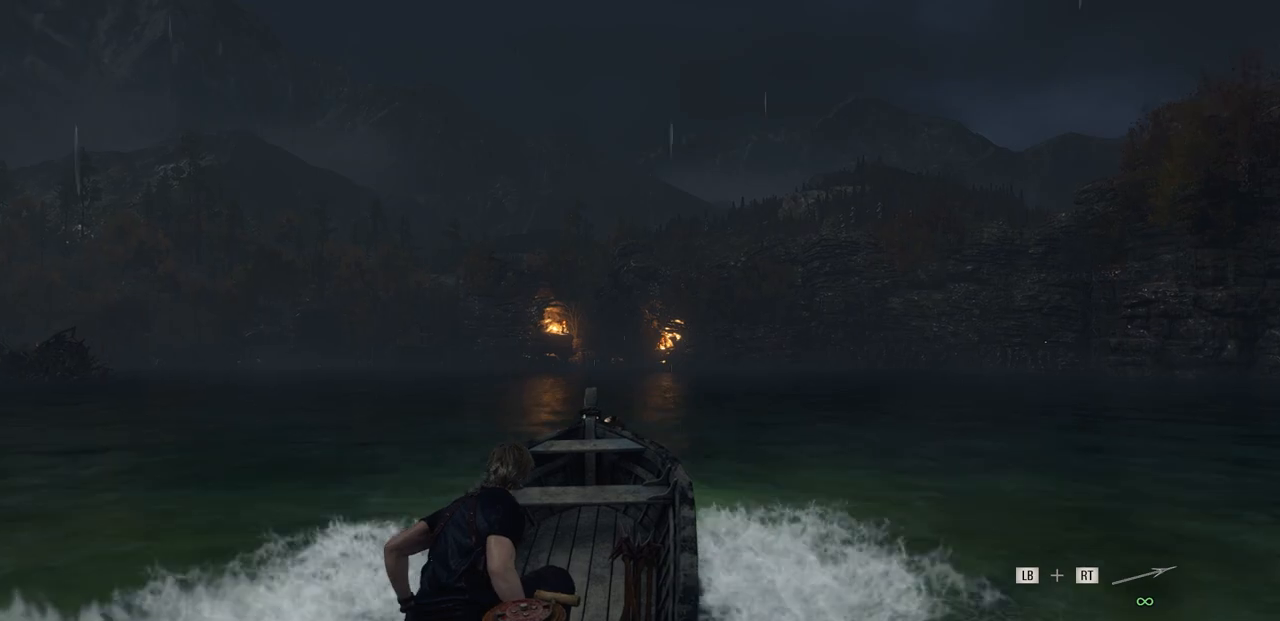
{"buttons": ["R2"], "left_stick": "center", "right_stick": "center", "events": []}
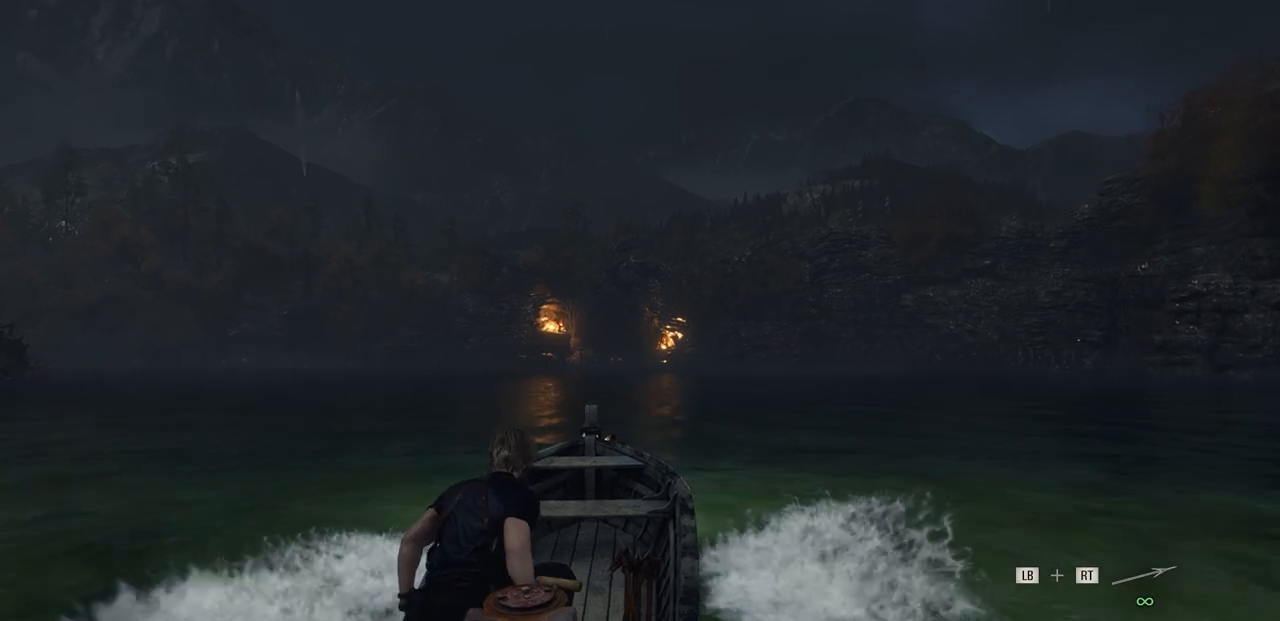
{"buttons": ["R2"], "left_stick": "center", "right_stick": "center", "events": []}
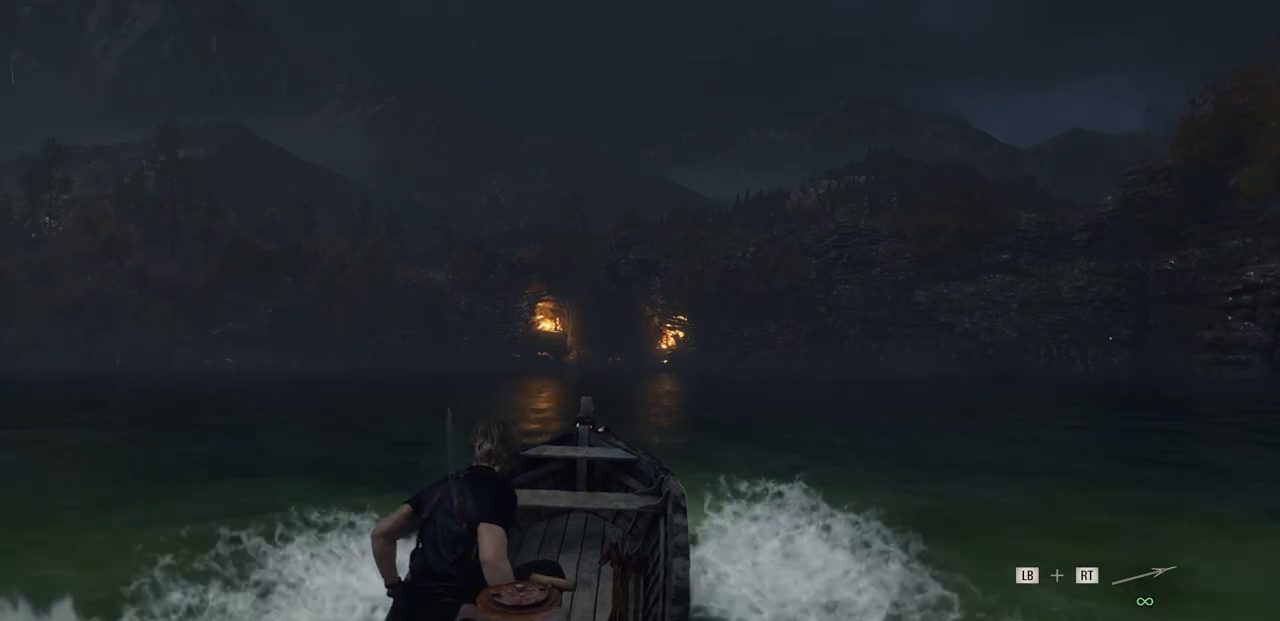
{"buttons": [], "left_stick": "center", "right_stick": "center", "events": [[50, "R2", "up"], [83, "SELECT", "down"], [200, "SELECT", "up"]]}
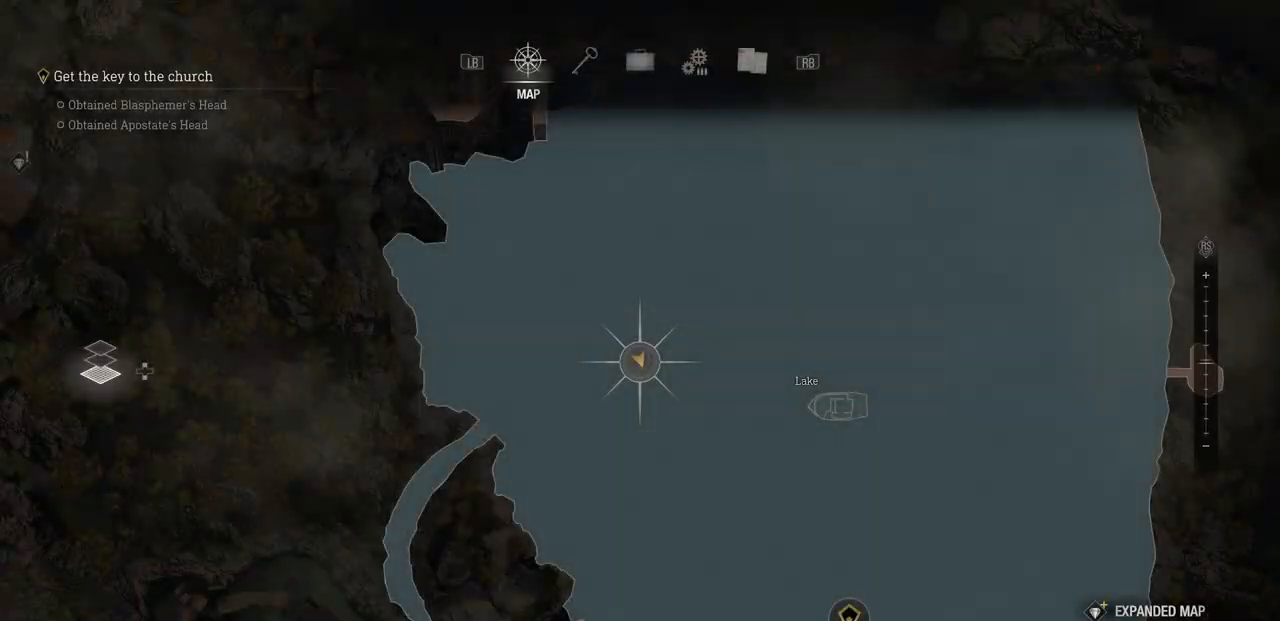
{"buttons": [], "left_stick": "center", "right_stick": "center", "events": [[67, "left_stick", "down"], [433, "left_stick", "center"]]}
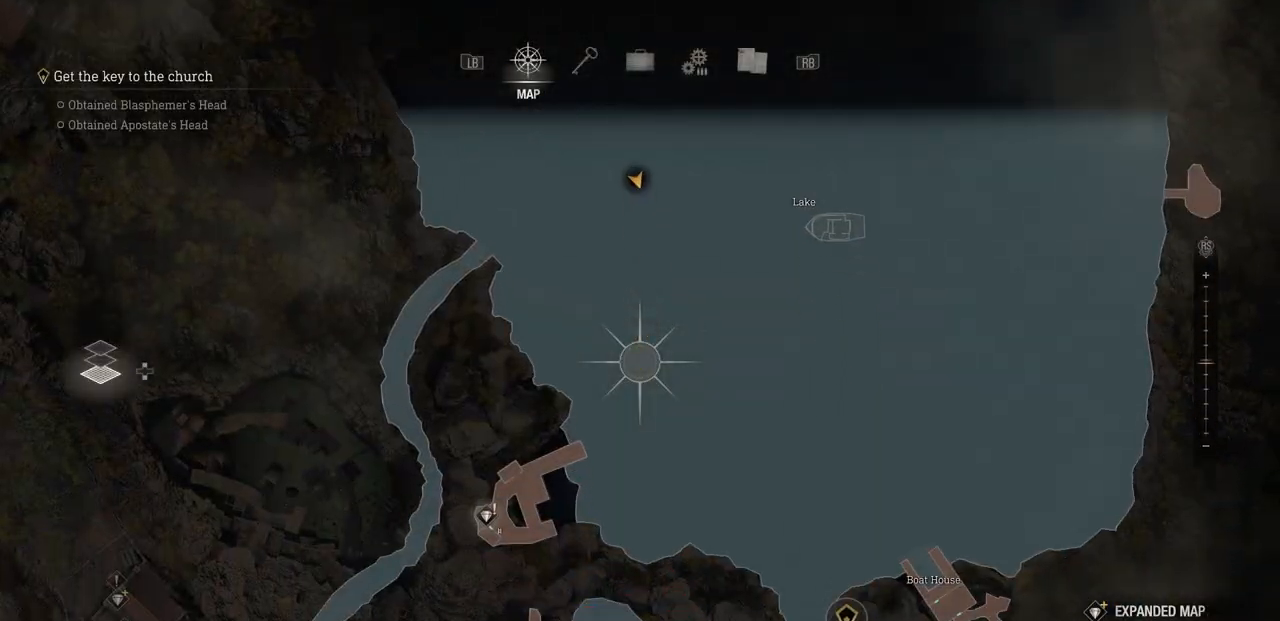
{"buttons": ["R2"], "left_stick": "center", "right_stick": "center", "events": [[250, "CIRCLE", "down"], [350, "CIRCLE", "up"], [400, "R2", "down"]]}
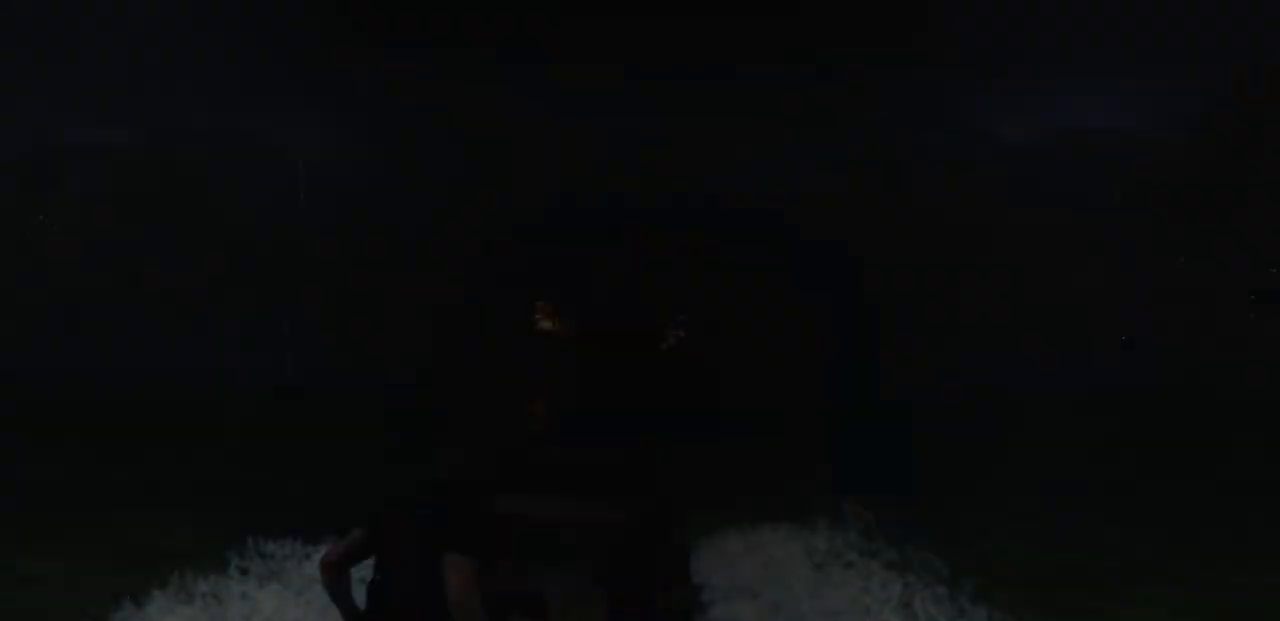
{"buttons": ["R2"], "left_stick": "center", "right_stick": "center", "events": []}
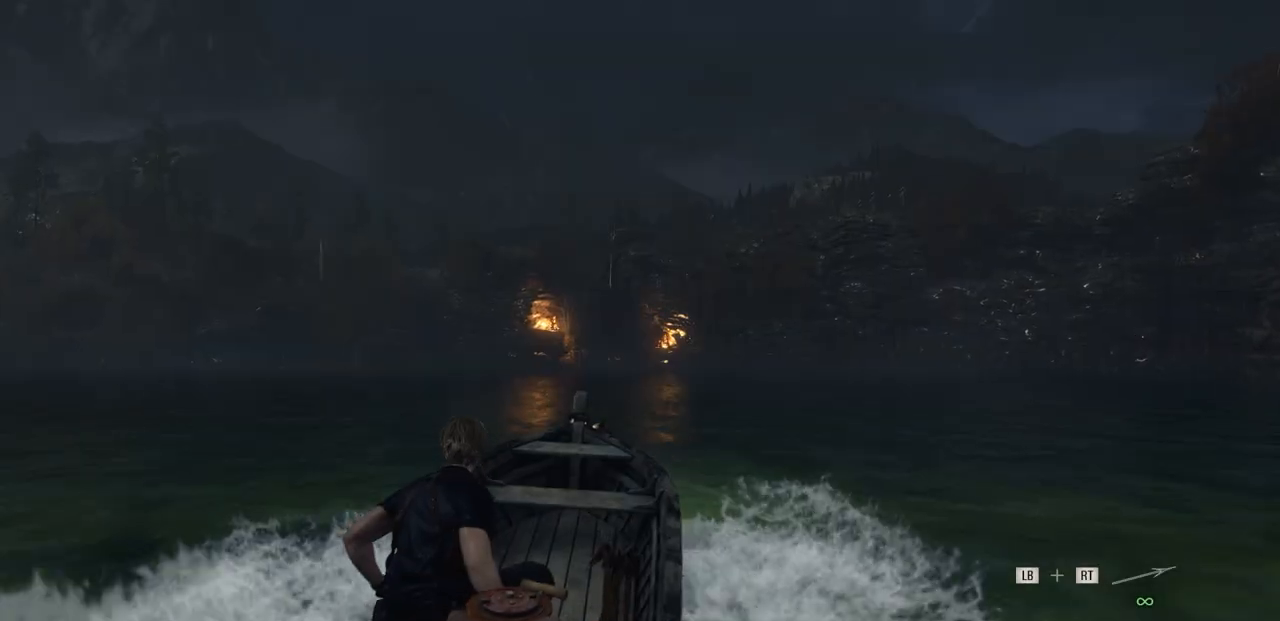
{"buttons": ["R2"], "left_stick": "center", "right_stick": "center", "events": [[333, "left_stick", "right"], [483, "left_stick", "center"]]}
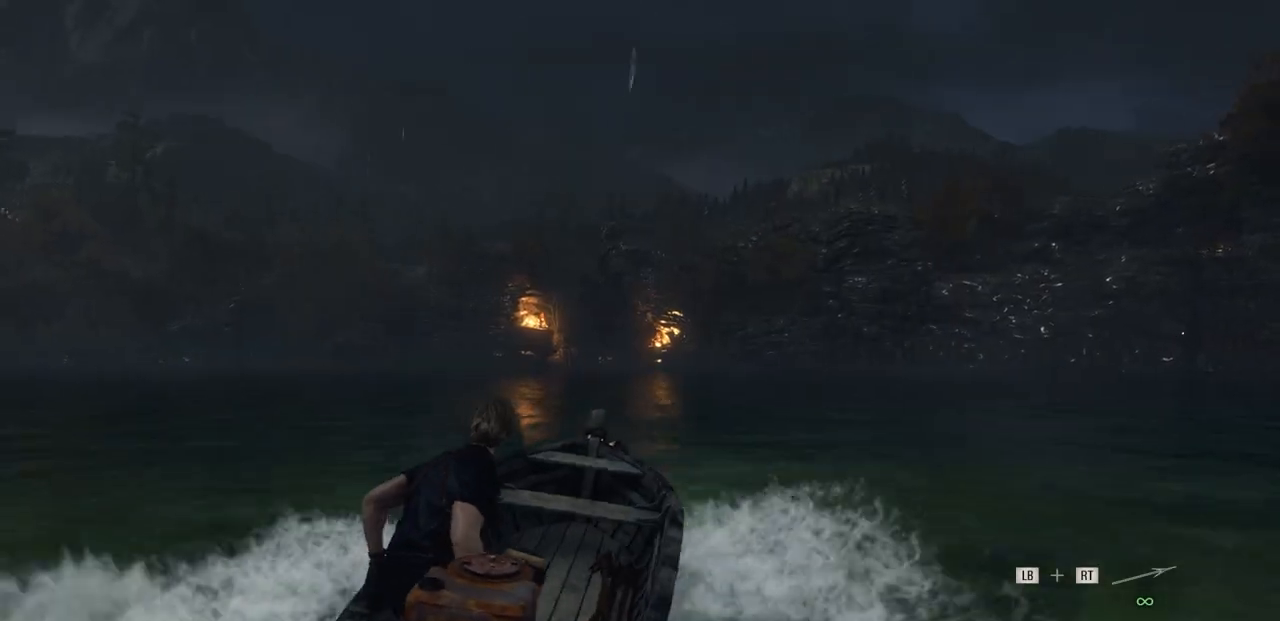
{"buttons": ["R1", "R2"], "left_stick": "center", "right_stick": "center", "events": [[217, "left_stick", "right"], [383, "left_stick", "center"], [450, "R1", "down"]]}
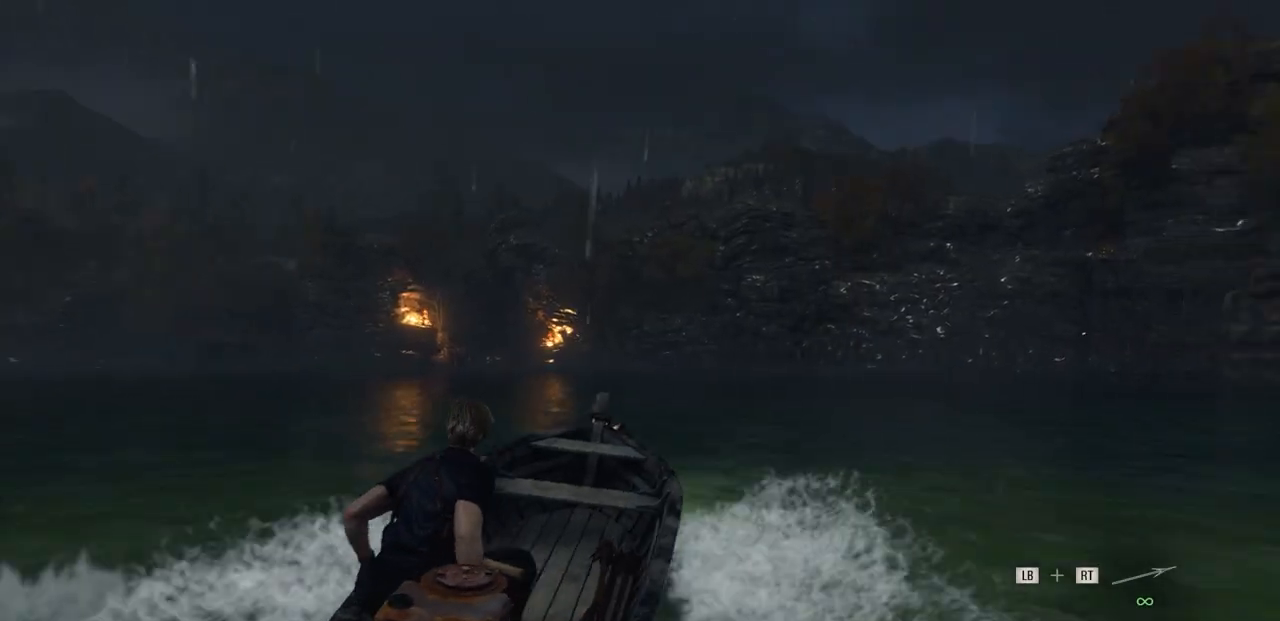
{"buttons": ["R2"], "left_stick": "center", "right_stick": "center"}
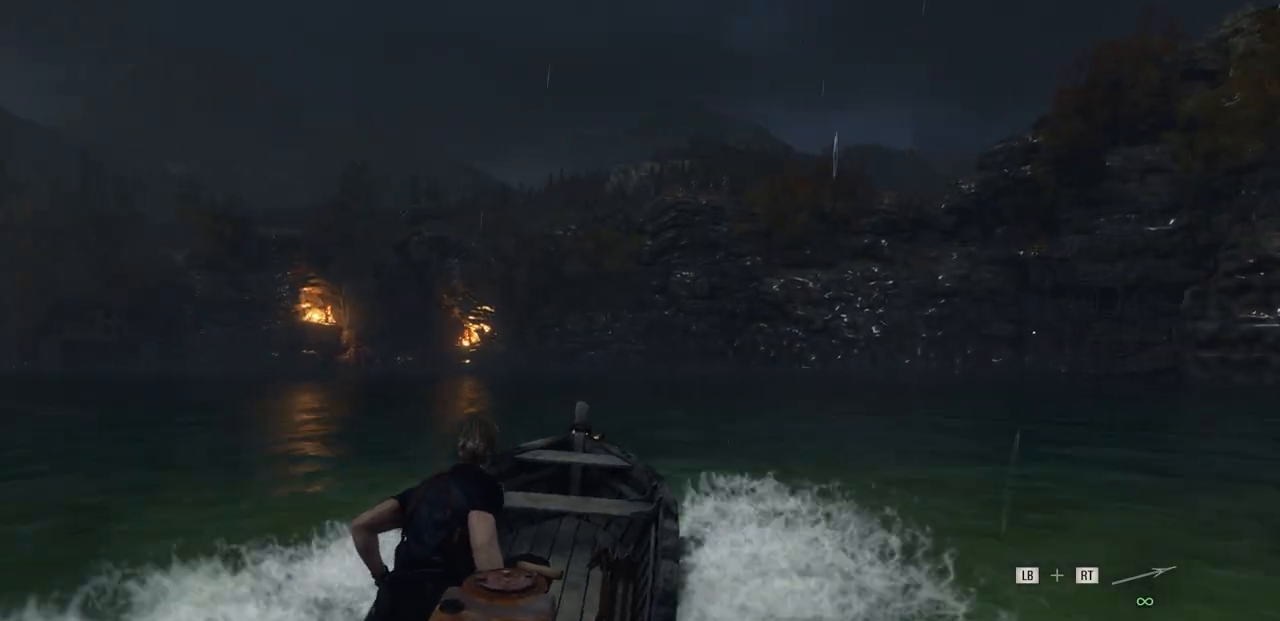
{"buttons": [], "left_stick": "center", "right_stick": "center", "events": [[67, "R2", "up"], [67, "SELECT", "down"], [167, "SELECT", "up"]]}
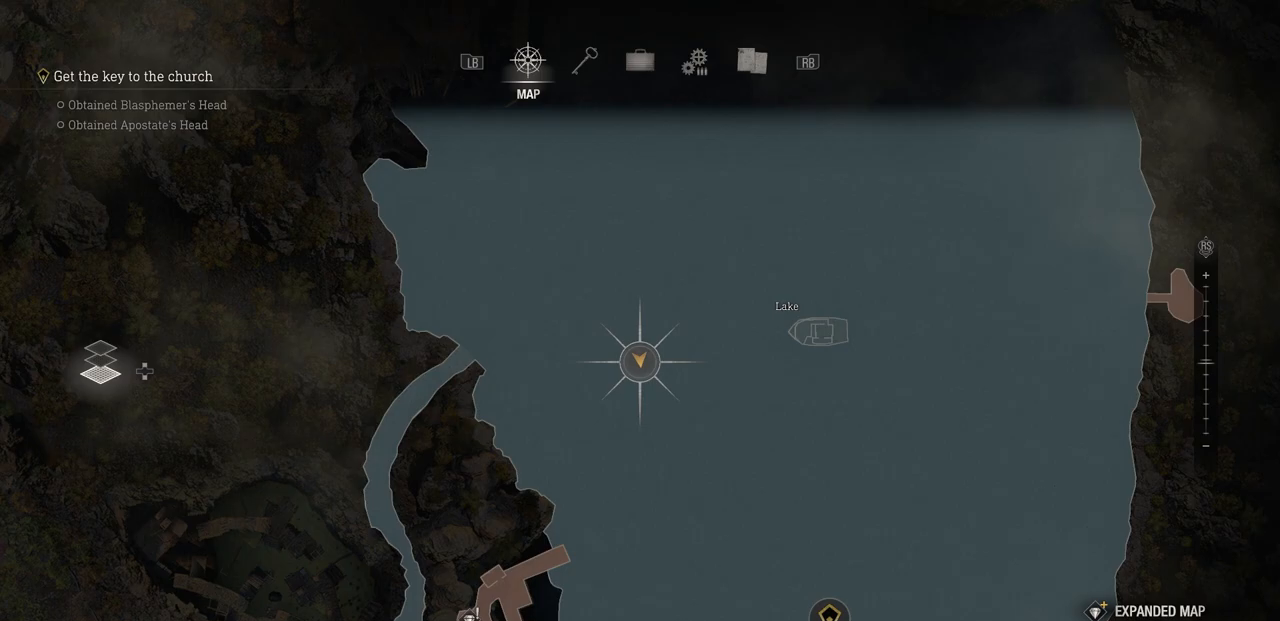
{"buttons": [], "left_stick": "center", "right_stick": "center", "events": [[450, "CIRCLE", "down"], [500, "CIRCLE", "up"]]}
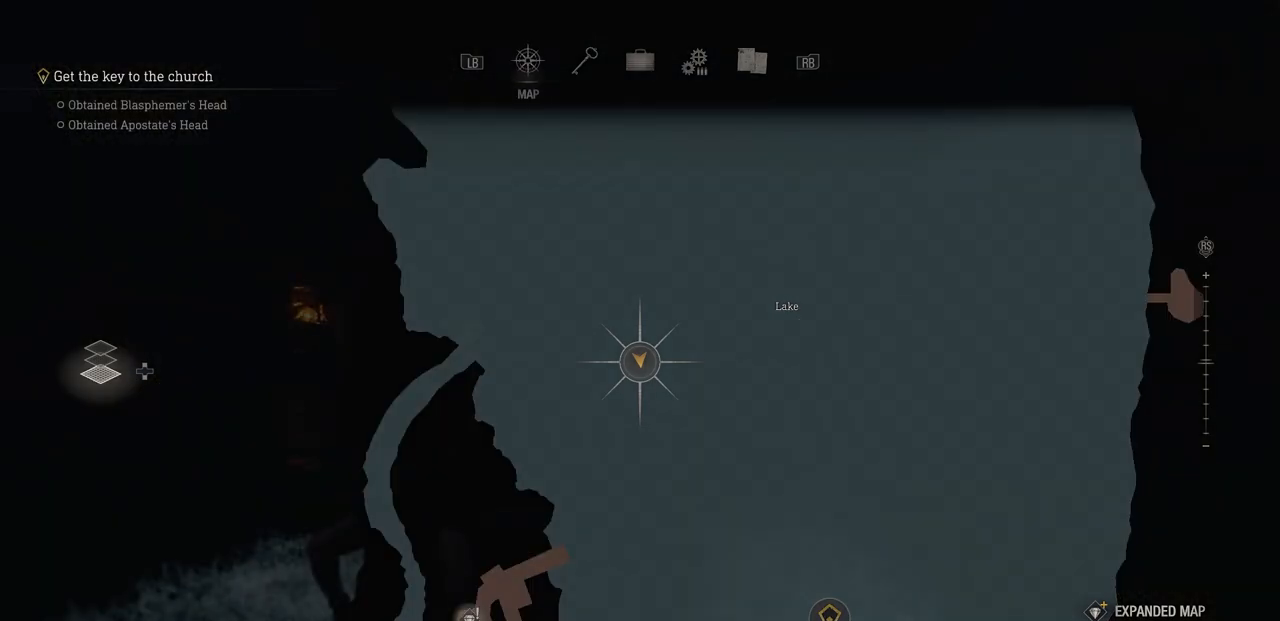
{"buttons": ["R1", "R2"], "left_stick": "right", "right_stick": "center", "events": [[33, "R2", "down"], [217, "left_stick", "right"], [417, "R1", "down"]]}
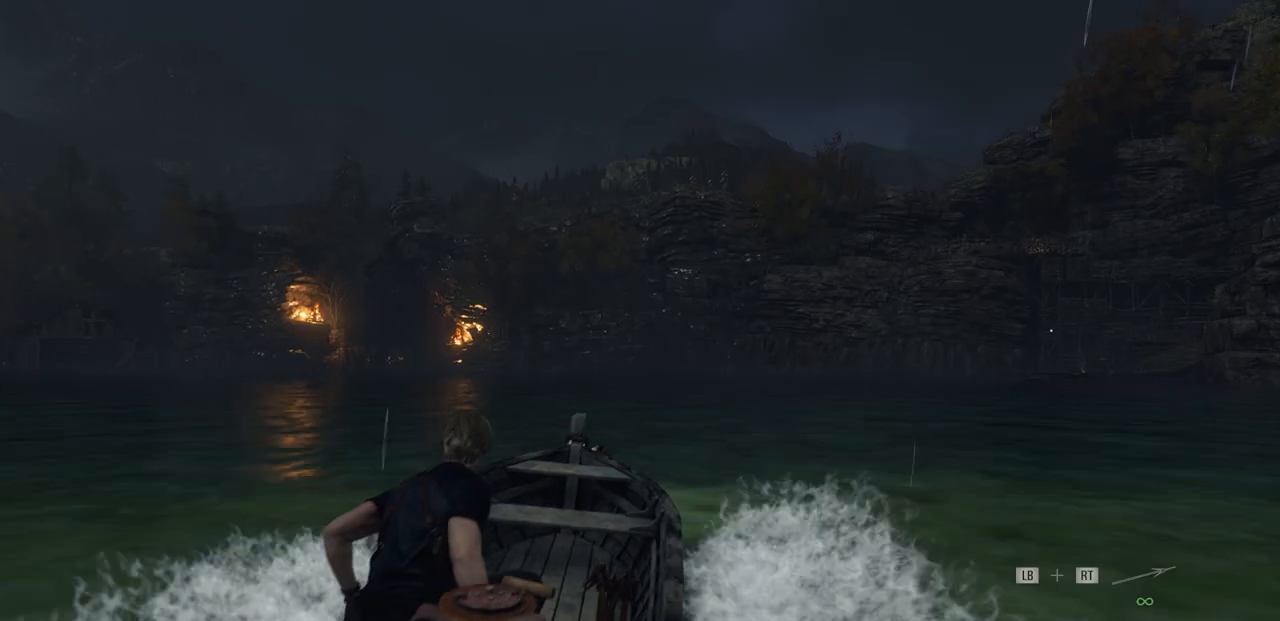
{"buttons": ["R2"], "left_stick": "center", "right_stick": "center", "events": [[83, "R1", "up"], [100, "left_stick", "center"], [217, "left_stick", "right"], [283, "R1", "down"], [333, "R1", "up"], [450, "left_stick", "center"]]}
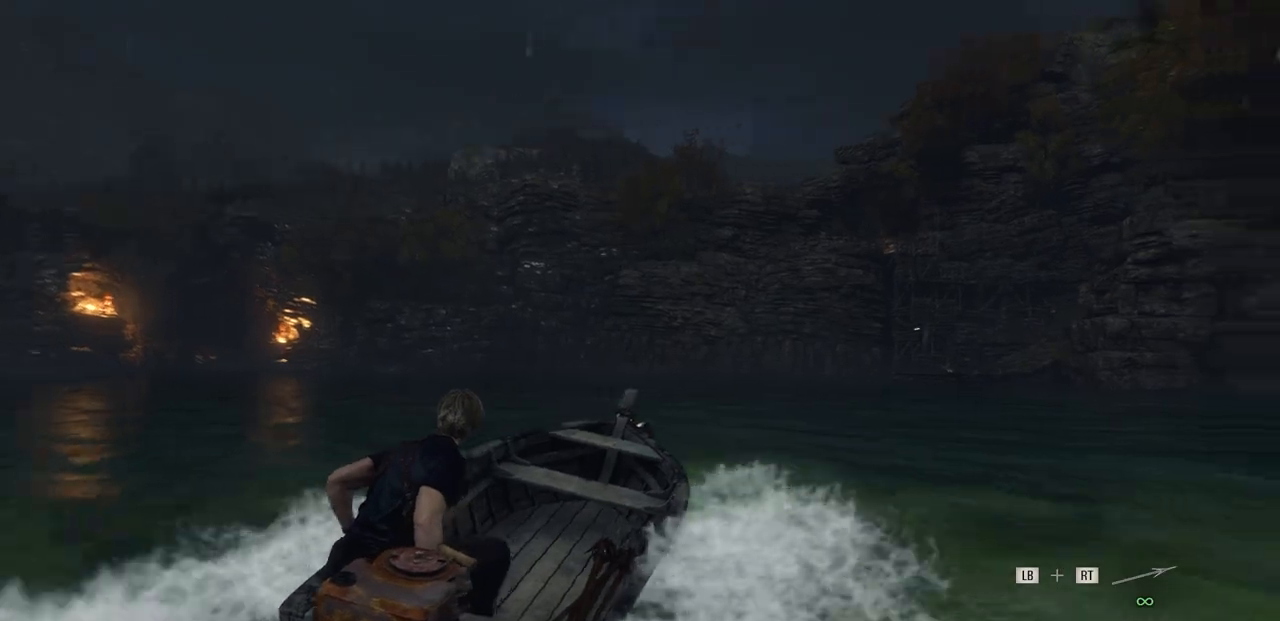
{"buttons": ["R2"], "left_stick": "center", "right_stick": "center", "events": []}
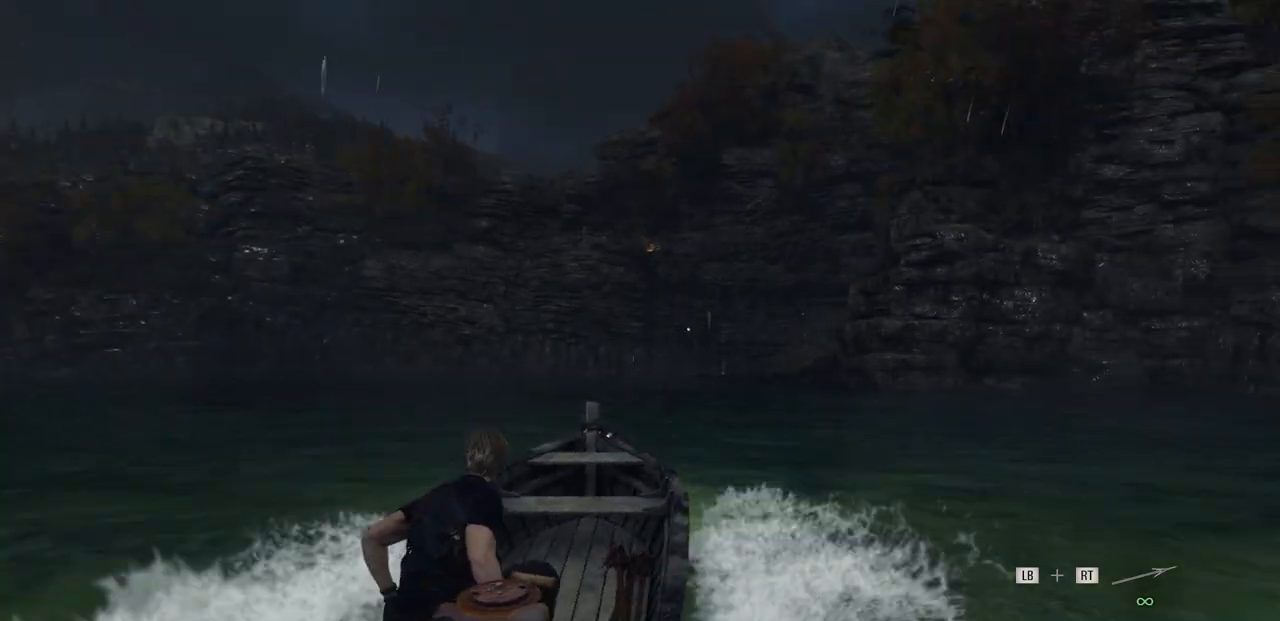
{"buttons": ["R2"], "left_stick": "center", "right_stick": "center", "events": []}
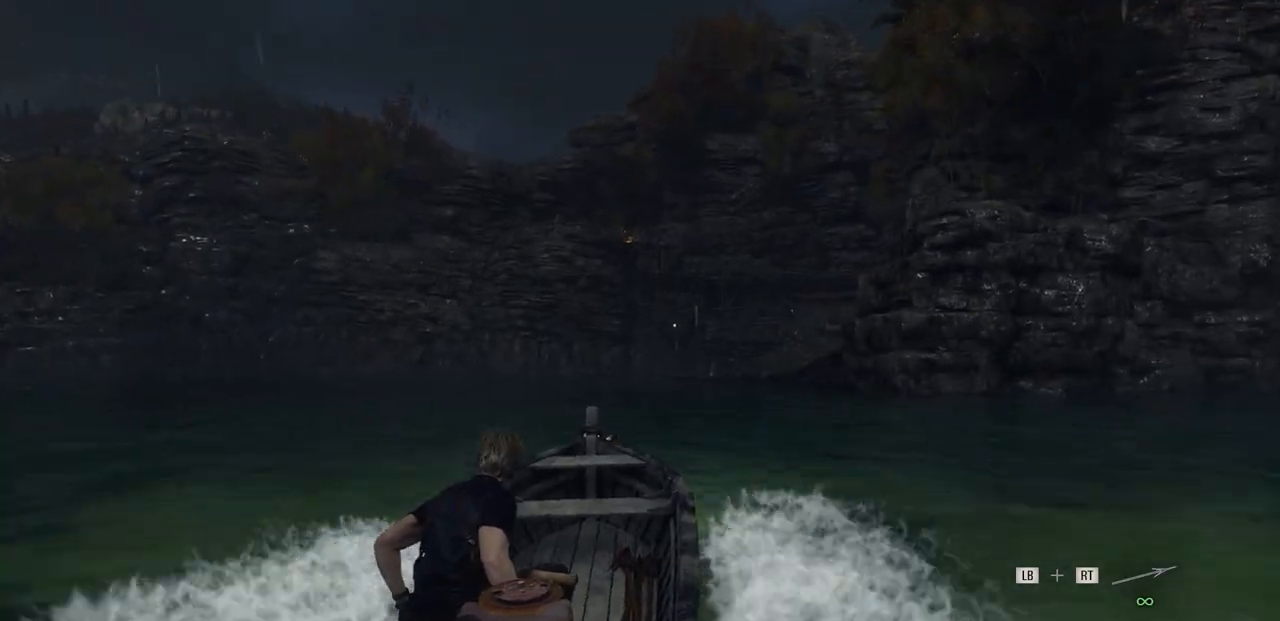
{"buttons": ["R2"], "left_stick": "center", "right_stick": "center", "events": []}
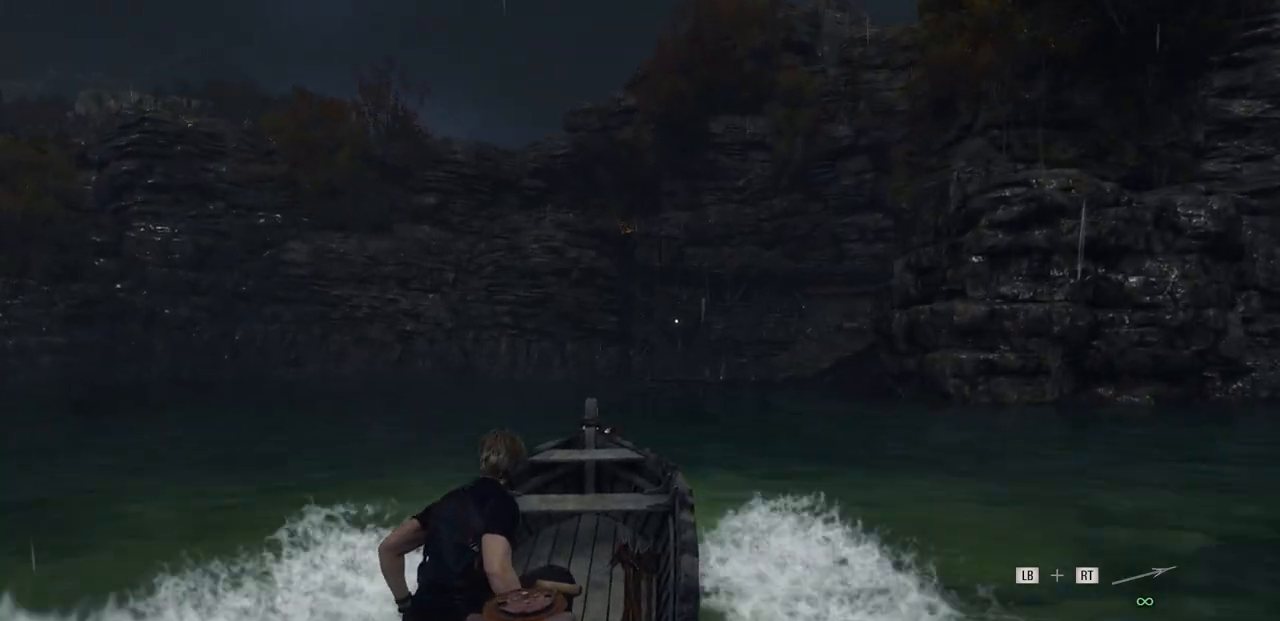
{"buttons": ["R2"], "left_stick": "center", "right_stick": "center", "events": []}
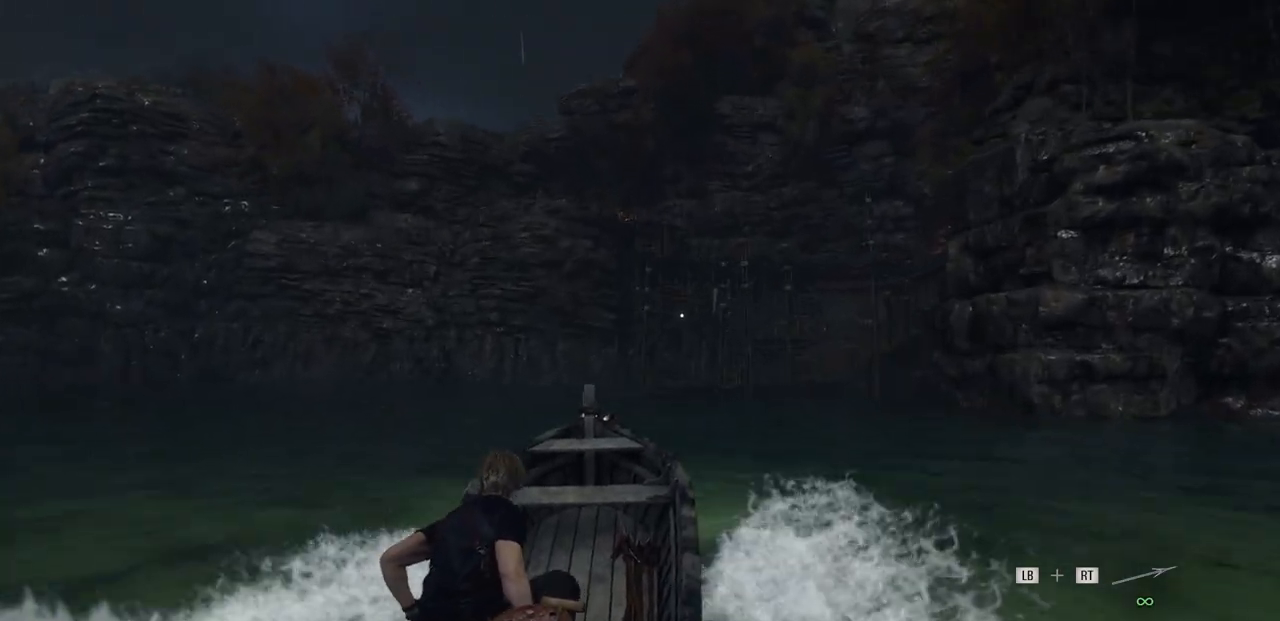
{"buttons": ["R2"], "left_stick": "center", "right_stick": "center", "events": []}
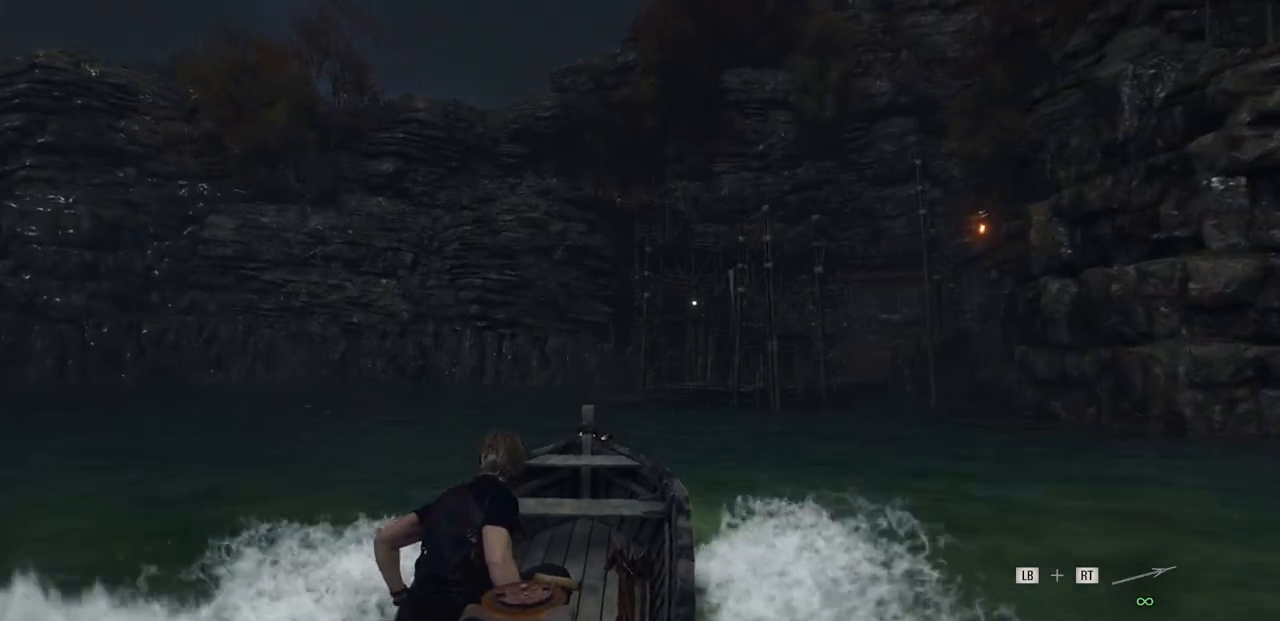
{"buttons": ["R2"], "left_stick": "center", "right_stick": "center", "events": []}
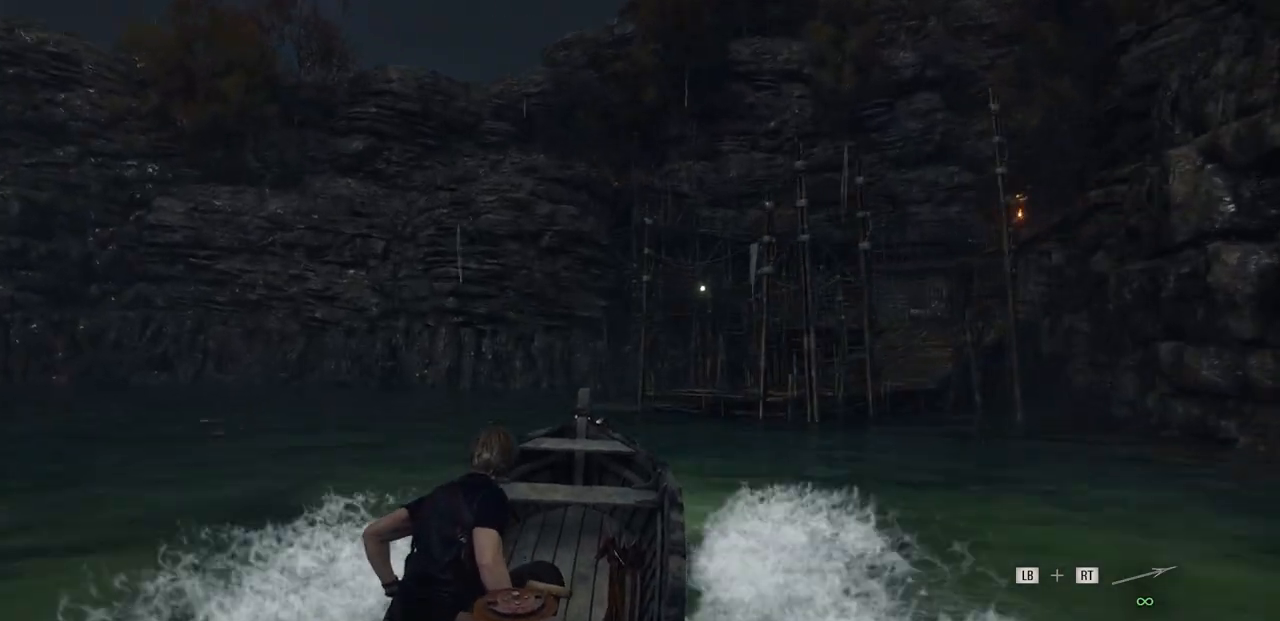
{"buttons": [], "left_stick": "center", "right_stick": "center", "events": [[33, "left_stick", "right"], [150, "left_stick", "center"], [267, "R2", "up"]]}
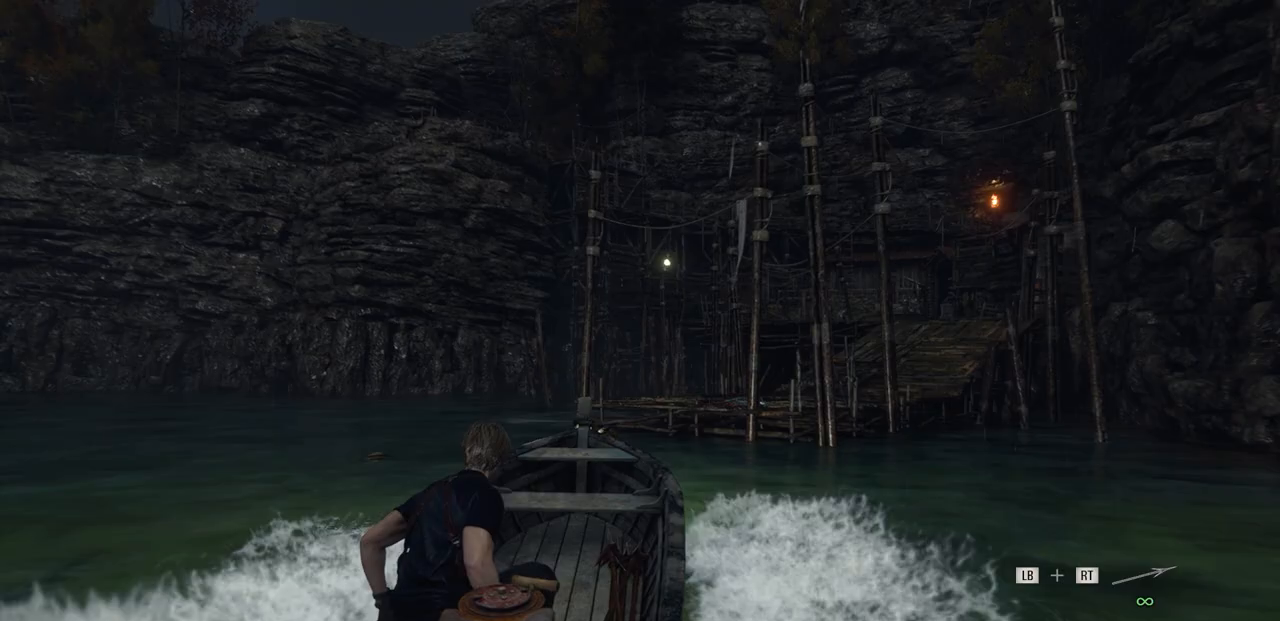
{"buttons": [], "left_stick": "center", "right_stick": "center", "events": []}
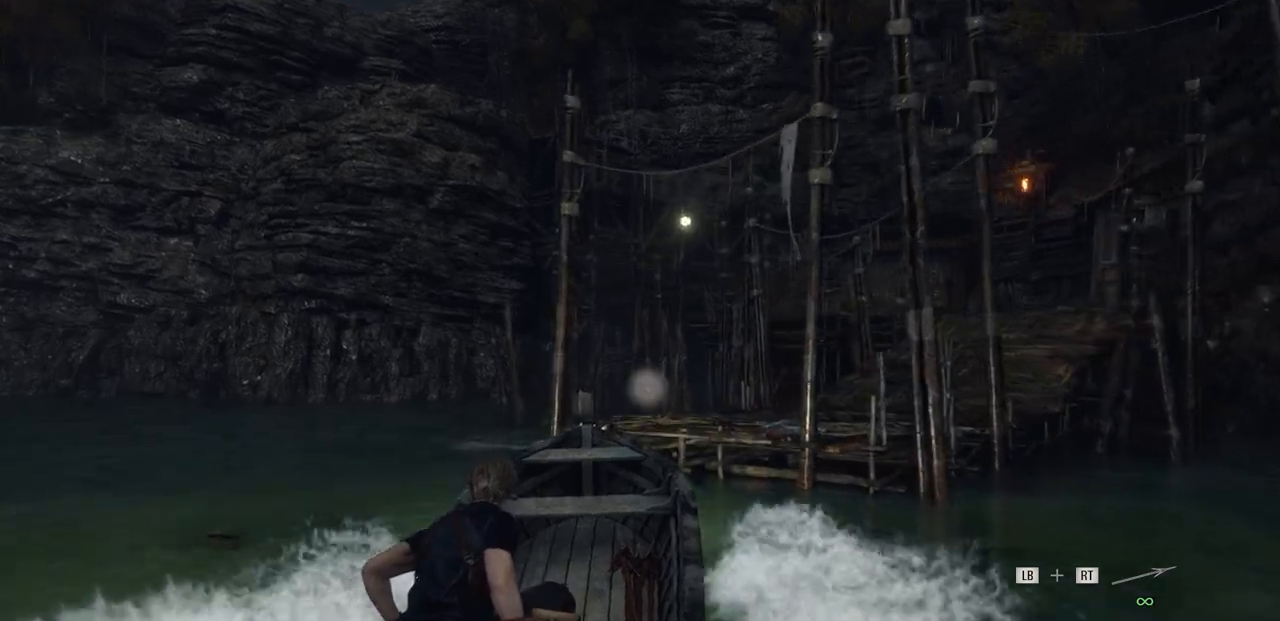
{"buttons": [], "left_stick": "center", "right_stick": "center", "events": [[133, "CROSS", "down"], [233, "CROSS", "up"], [317, "CROSS", "down"], [400, "CROSS", "up"]]}
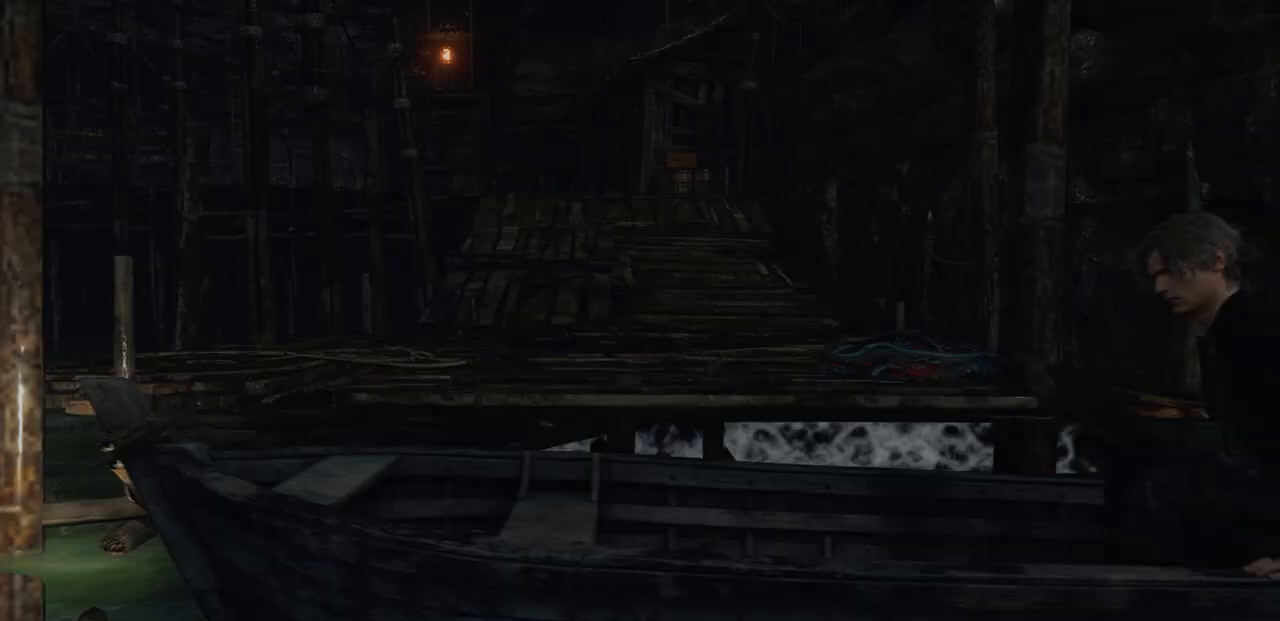
{"buttons": [], "left_stick": "center", "right_stick": "center", "events": []}
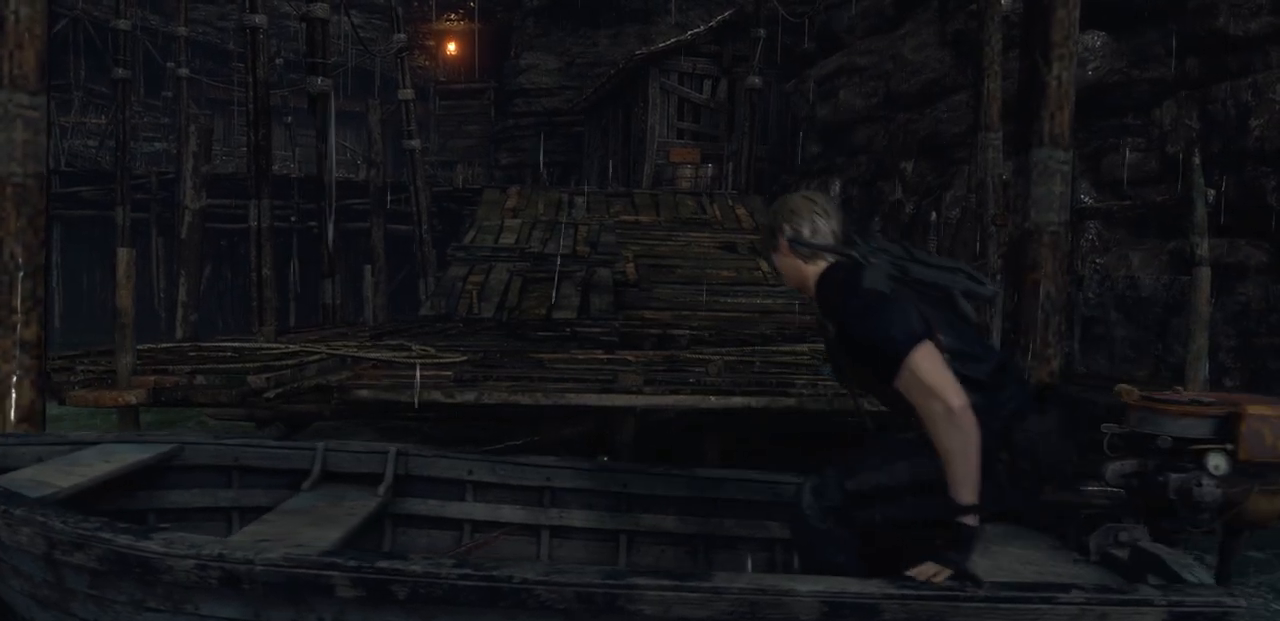
{"buttons": [], "left_stick": "center", "right_stick": "center", "events": []}
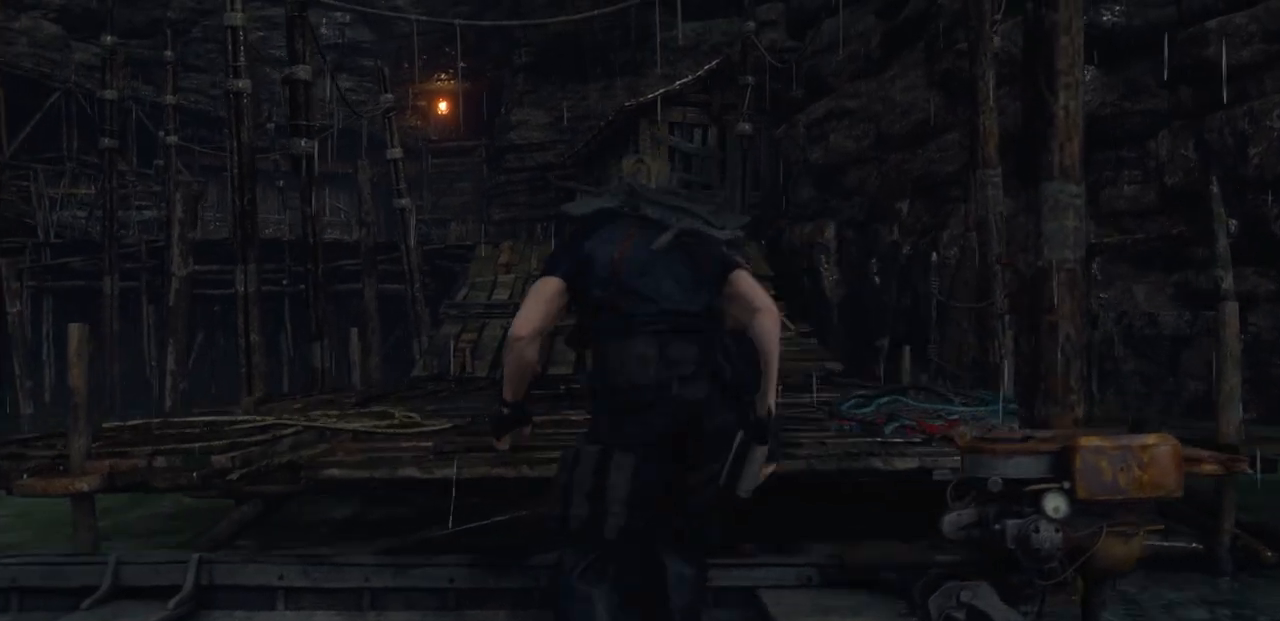
{"buttons": [], "left_stick": "center", "right_stick": "center", "events": []}
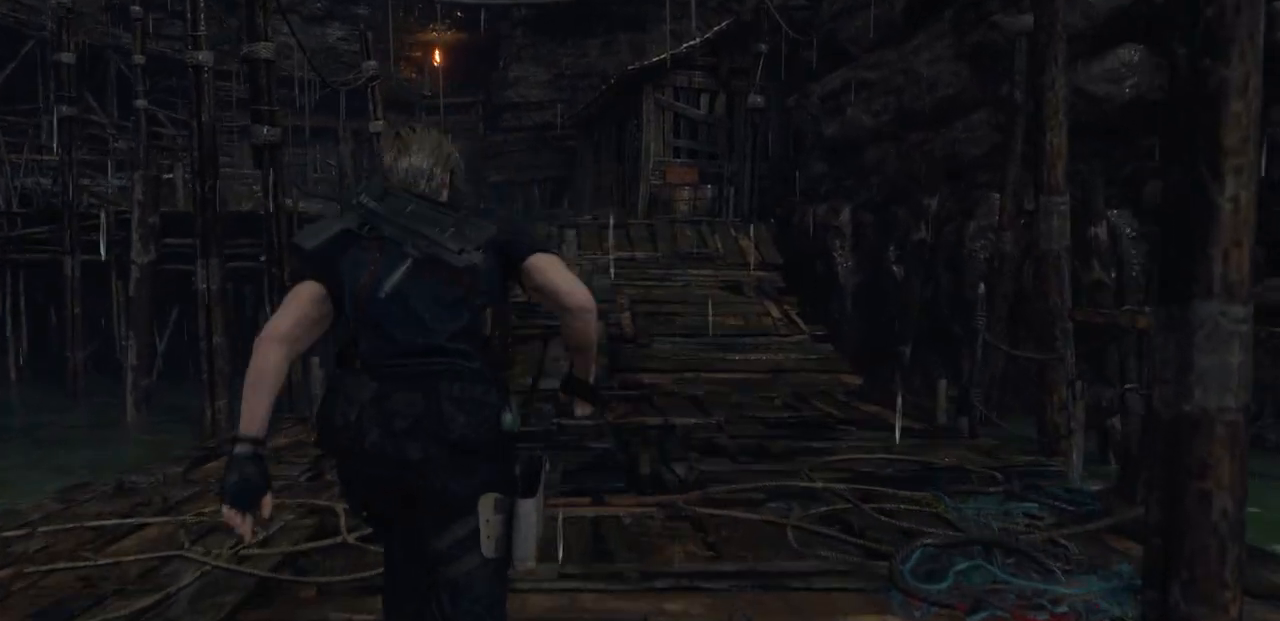
{"buttons": ["L3"], "left_stick": "up", "right_stick": "center", "events": [[83, "left_stick", "up"], [483, "L3", "down"]]}
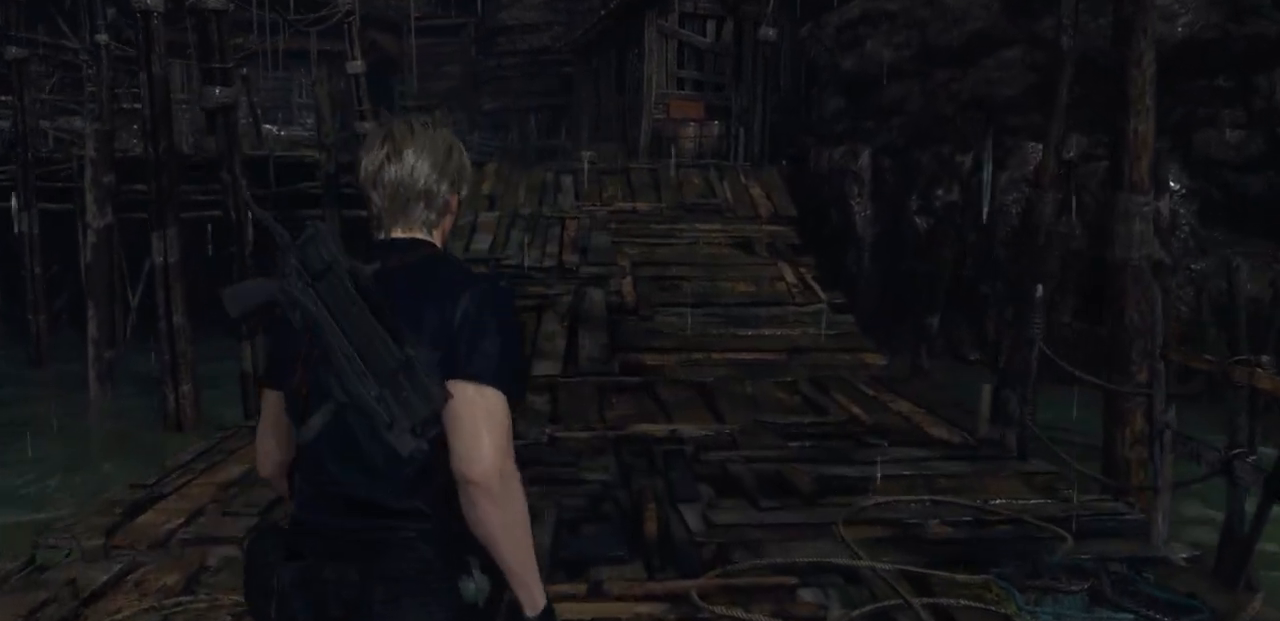
{"buttons": [], "left_stick": "up", "right_stick": "center", "events": [[150, "L3", "up"]]}
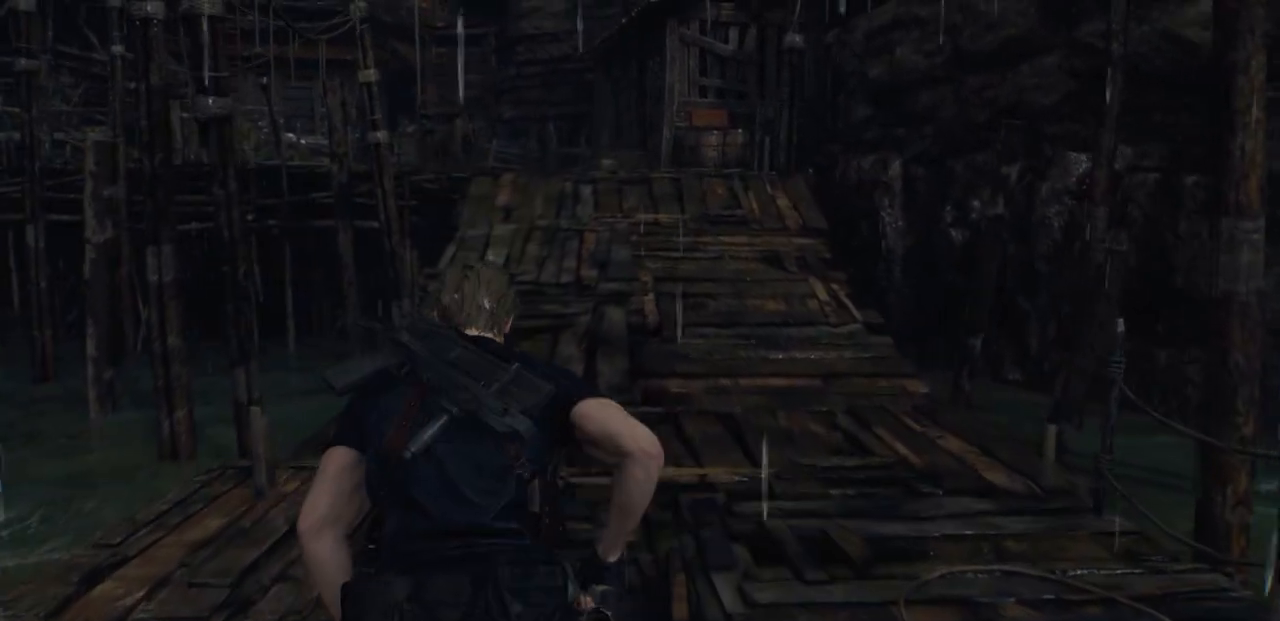
{"buttons": [], "left_stick": "up", "right_stick": "center", "events": []}